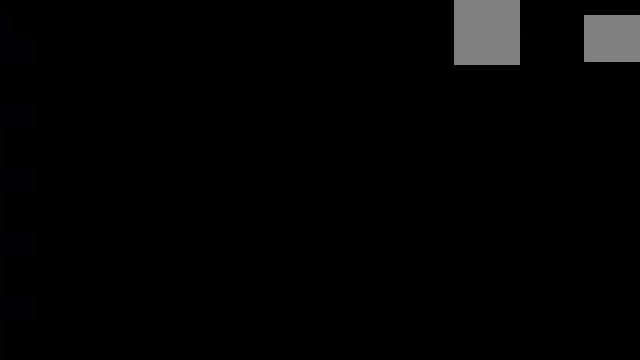
Gameplay with keyboard; each line is a JSON object with the keys held at the frame after it. "events" lists presses ("down") and releases ("up") of "a", "c", "d", "down", "e", "left", "q", "right", "s", "up", "w", "x" and "z" between this image and that frame as [ms after this image, input, new state], when the widget could be followed in between. No other keys are recorded. Mouse input is not recorded.
{"keys": [], "events": [[67, "c", "up"]]}
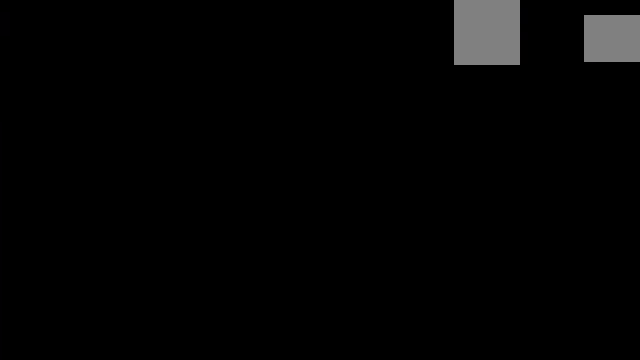
{"keys": [], "events": []}
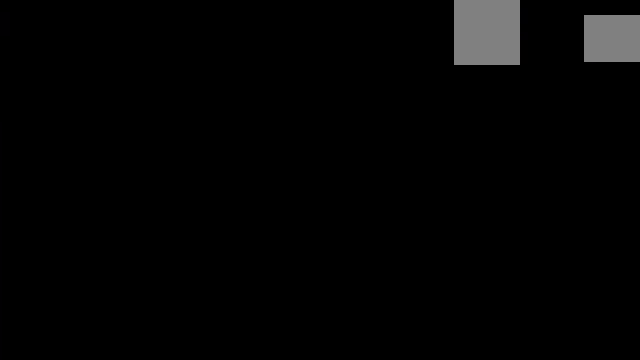
{"keys": [], "events": []}
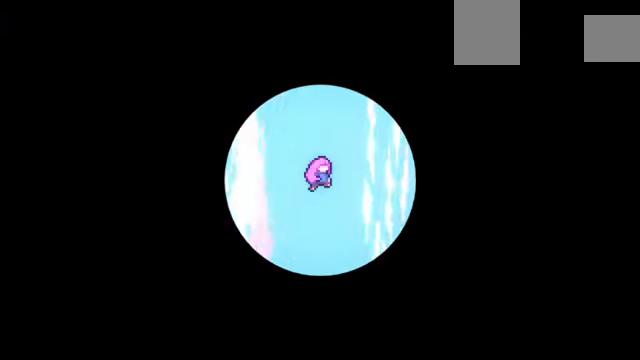
{"keys": [], "events": []}
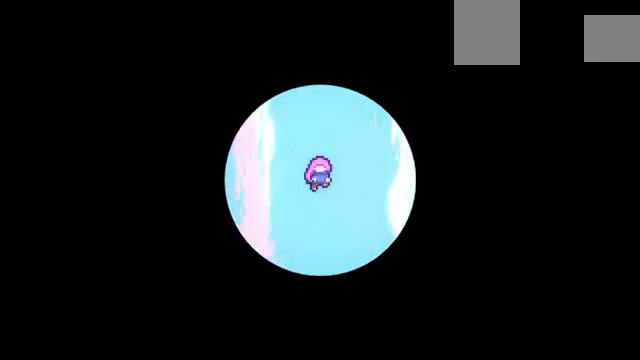
{"keys": [], "events": []}
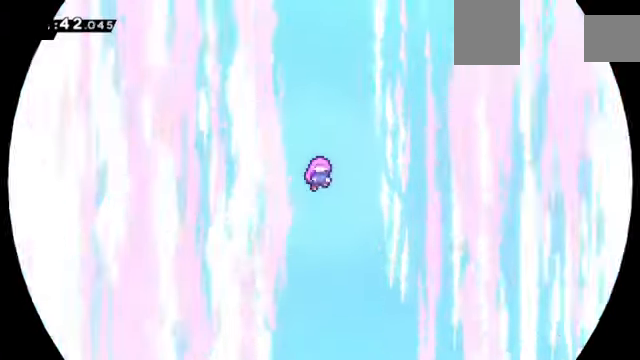
{"keys": [], "events": []}
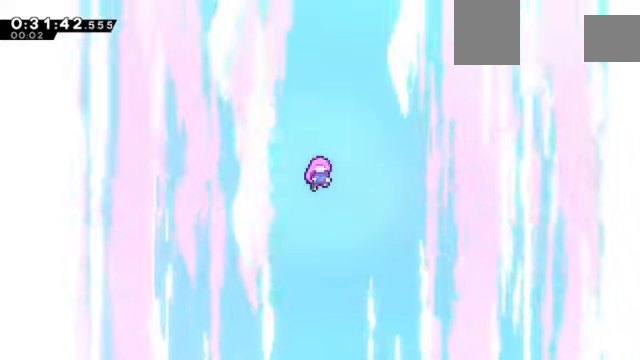
{"keys": [], "events": []}
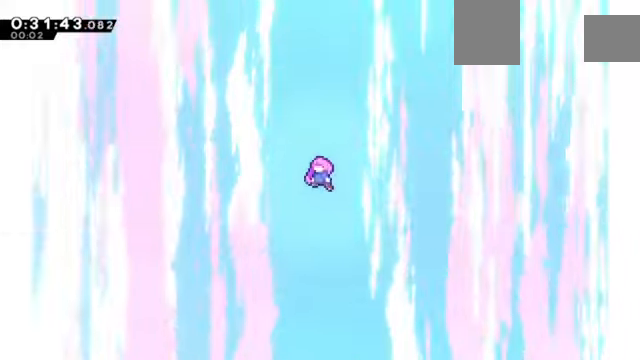
{"keys": [], "events": []}
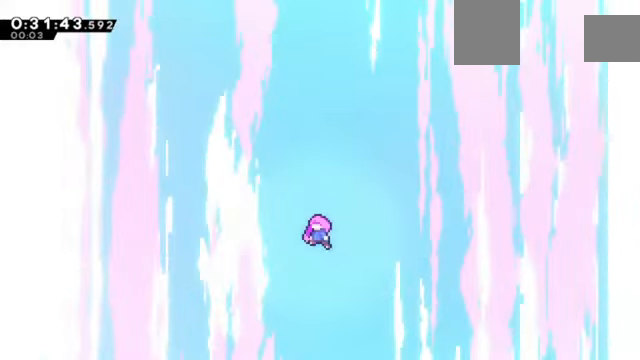
{"keys": [], "events": []}
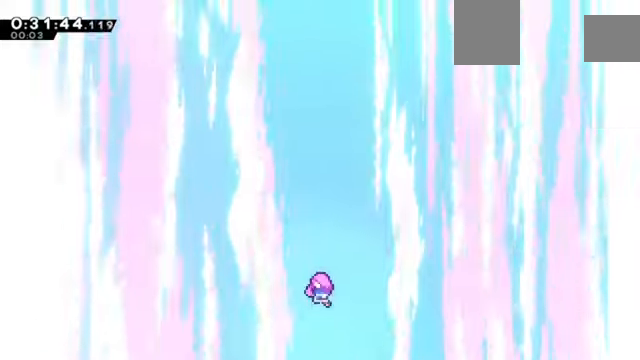
{"keys": ["z"], "events": [[200, "z", "down"]]}
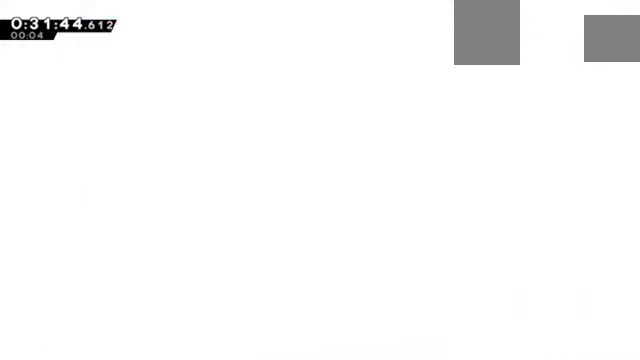
{"keys": ["z"], "events": []}
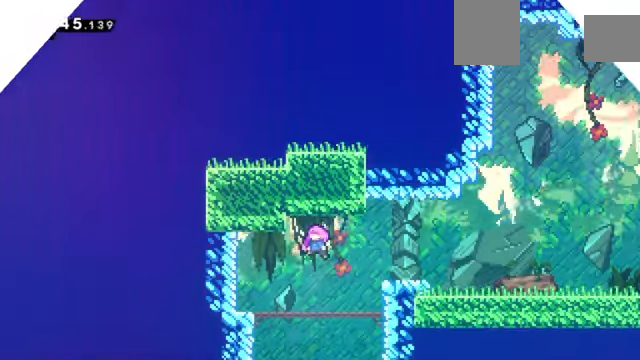
{"keys": ["right", "z"], "events": [[500, "right", "down"]]}
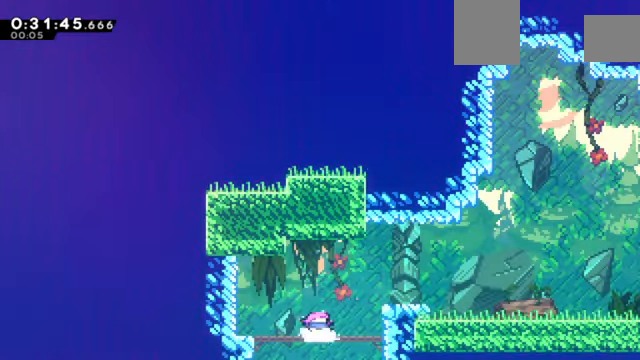
{"keys": ["c", "right", "z"], "events": [[434, "c", "down"]]}
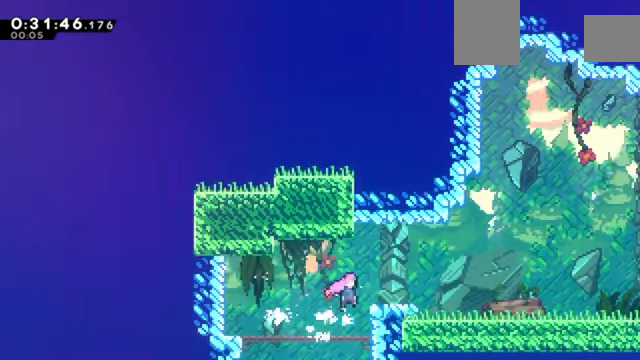
{"keys": ["right", "z"], "events": [[167, "down", "down"], [167, "x", "down"], [200, "c", "up"], [234, "down", "up"], [300, "x", "up"], [334, "c", "down"], [434, "c", "up"]]}
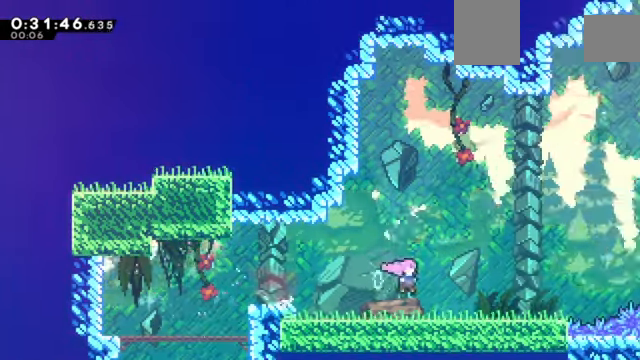
{"keys": ["up", "x", "z"], "events": [[201, "c", "down"], [434, "c", "up"], [434, "up", "down"], [501, "right", "up"], [501, "x", "down"]]}
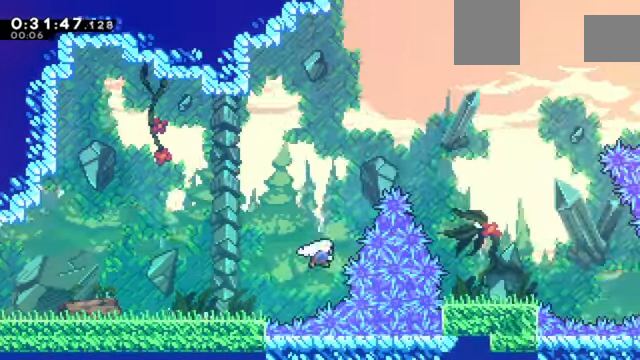
{"keys": ["right", "z"], "events": [[133, "up", "up"], [133, "x", "up"], [167, "right", "down"], [267, "x", "down"], [400, "x", "up"]]}
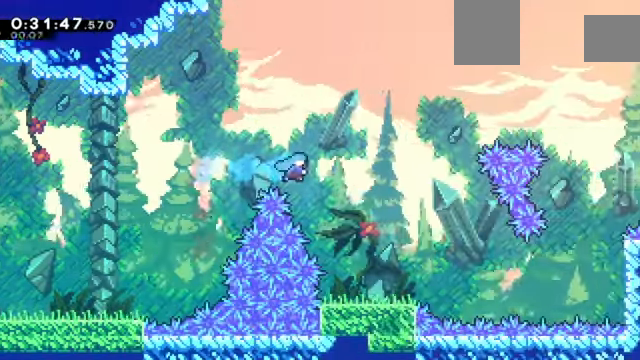
{"keys": ["down", "z"], "events": [[67, "down", "down"], [201, "right", "up"]]}
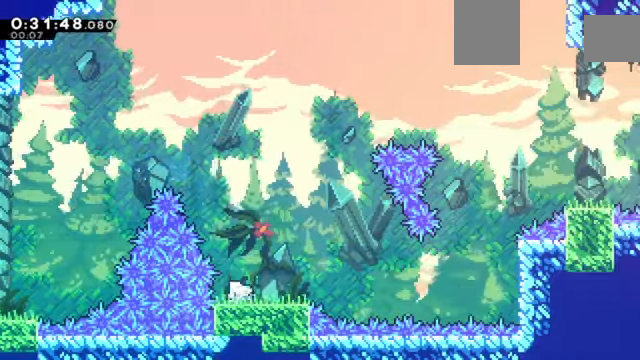
{"keys": ["c", "right", "z"], "events": [[34, "right", "down"], [67, "x", "down"], [100, "down", "up"], [167, "x", "up"], [267, "c", "down"]]}
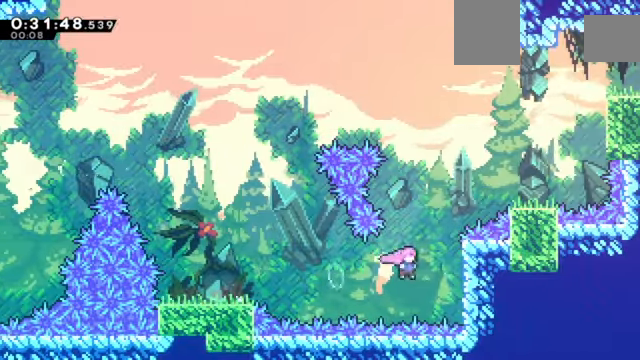
{"keys": ["right", "up", "x", "z"], "events": [[33, "c", "up"], [67, "up", "down"], [67, "x", "down"], [333, "up", "up"], [333, "x", "up"], [400, "up", "down"], [400, "x", "down"]]}
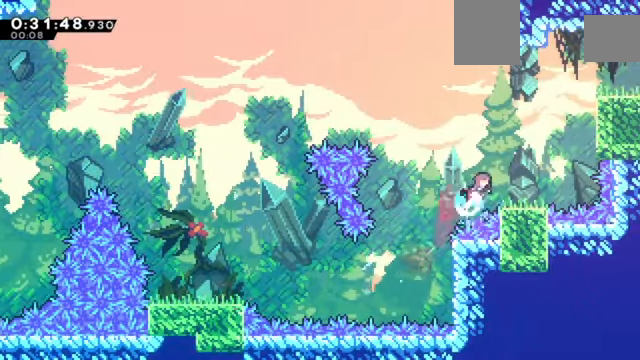
{"keys": ["c", "right", "up", "z"], "events": [[434, "x", "up"], [467, "c", "down"]]}
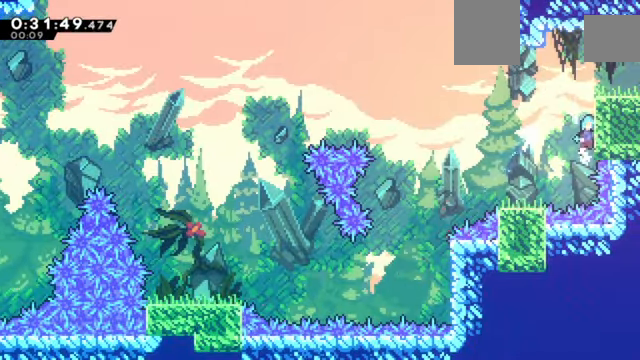
{"keys": ["down", "right", "z"], "events": [[67, "c", "up"], [167, "c", "down"], [333, "c", "up"], [333, "up", "up"], [500, "down", "down"]]}
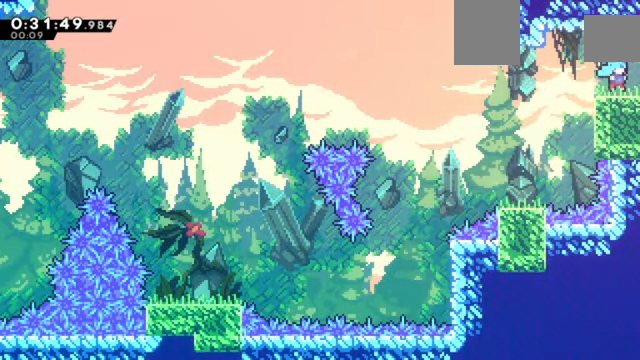
{"keys": ["down", "right"], "events": [[34, "x", "down"], [401, "z", "up"], [467, "x", "up"]]}
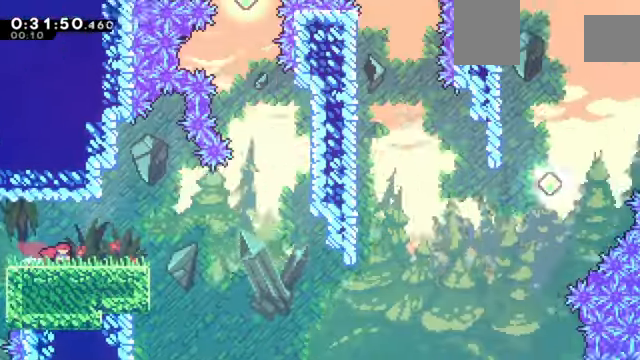
{"keys": ["right"], "events": [[333, "down", "up"], [367, "c", "down"], [500, "c", "up"]]}
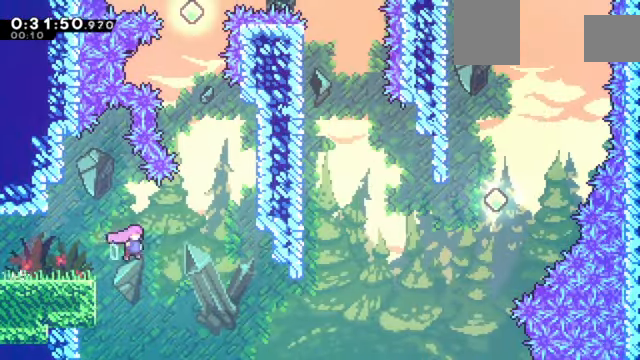
{"keys": ["right", "up", "x"], "events": [[401, "up", "down"], [401, "x", "down"]]}
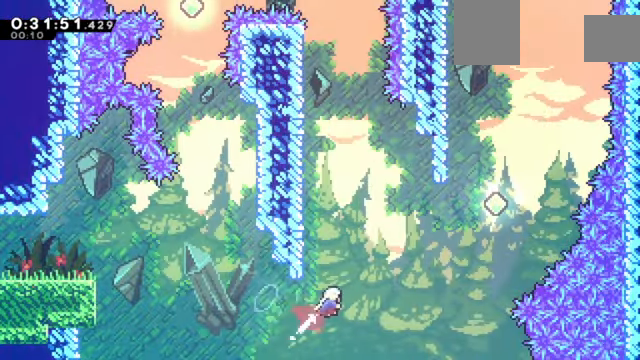
{"keys": ["right", "up", "x"], "events": [[67, "up", "up"], [67, "x", "up"], [400, "up", "down"], [400, "x", "down"]]}
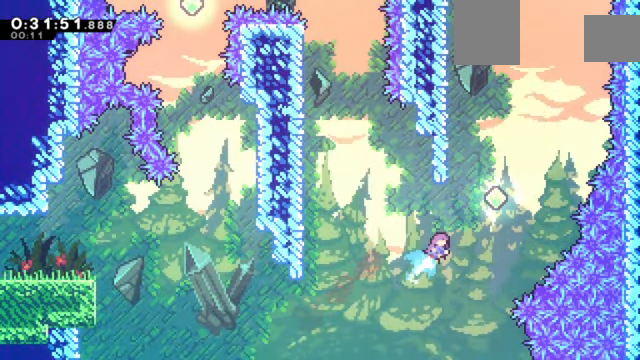
{"keys": ["left", "z"], "events": [[134, "right", "up"], [134, "up", "up"], [134, "x", "up"], [234, "up", "down"], [267, "x", "down"], [334, "z", "down"], [367, "left", "down"], [367, "up", "up"], [501, "x", "up"]]}
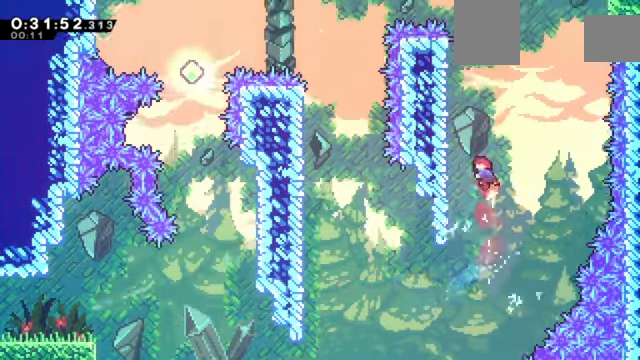
{"keys": ["up", "x", "z"], "events": [[233, "c", "down"], [333, "c", "up"], [400, "up", "down"], [434, "left", "up"], [434, "x", "down"]]}
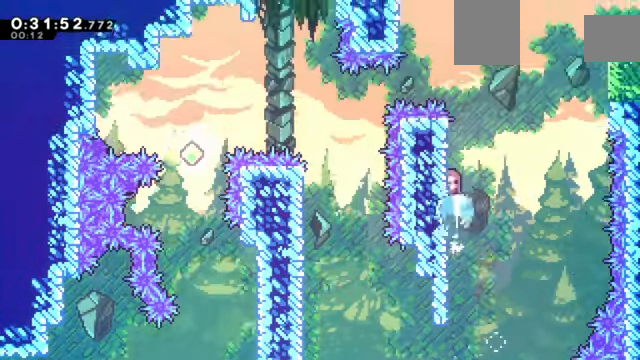
{"keys": ["c", "right", "z"], "events": [[34, "x", "up"], [67, "right", "down"], [67, "up", "up"], [134, "c", "down"]]}
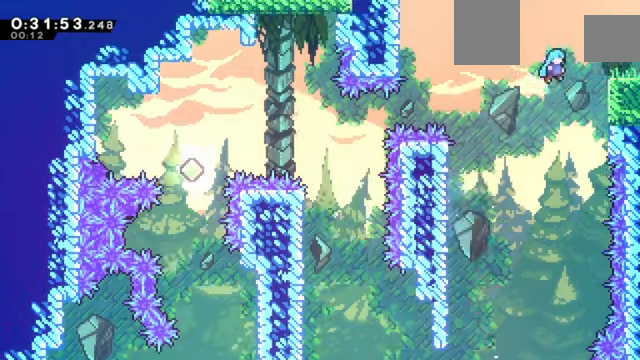
{"keys": ["right", "z"], "events": [[167, "c", "up"], [300, "c", "down"], [400, "c", "up"]]}
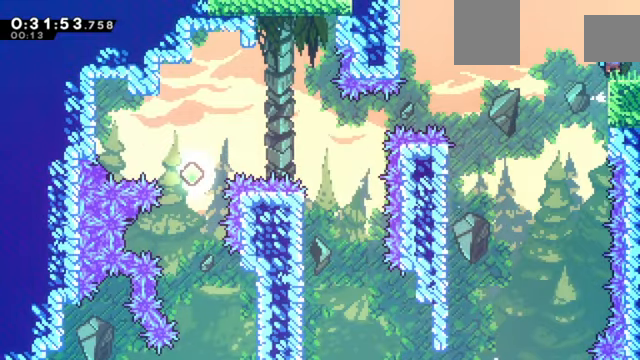
{"keys": ["down", "right", "z"], "events": [[34, "down", "down"], [134, "x", "down"], [334, "x", "up"]]}